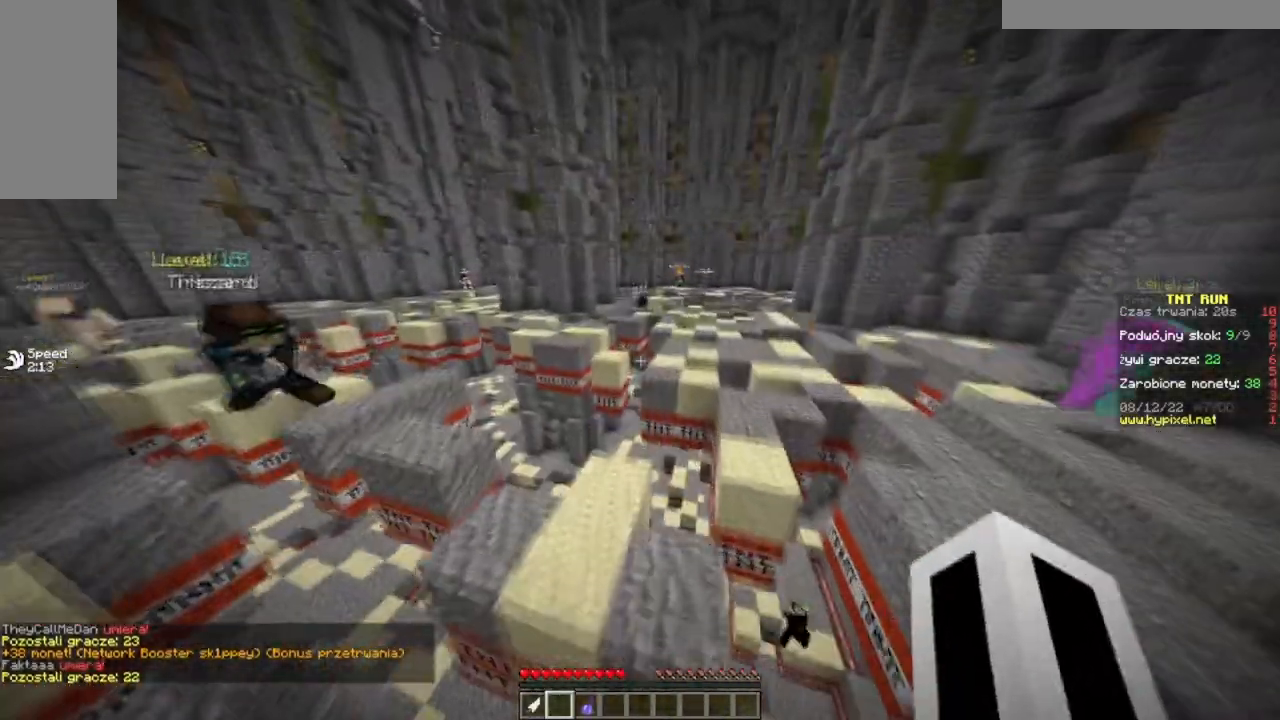
Gameplay with keyboard and mouse; each line is a JSON object with the keys and mouse buttons held at the frame after it. "events" lists presses ("down") and releases ("up") of "a", "d", "s", "w", "mouse_left" and "mouse_right" between this image and that frame as [ms after this image, input, new state], when the widget could be followed in between. "mouse_left", "mouse_right" = the "left", "right" buttons of the "mouse" list. No other keys are recorded. Fast repeated clicks can show as one long hold. Mouse movement is not recorded.
{"keys": ["w"], "mouse": [], "events": [[84, "a", "up"]]}
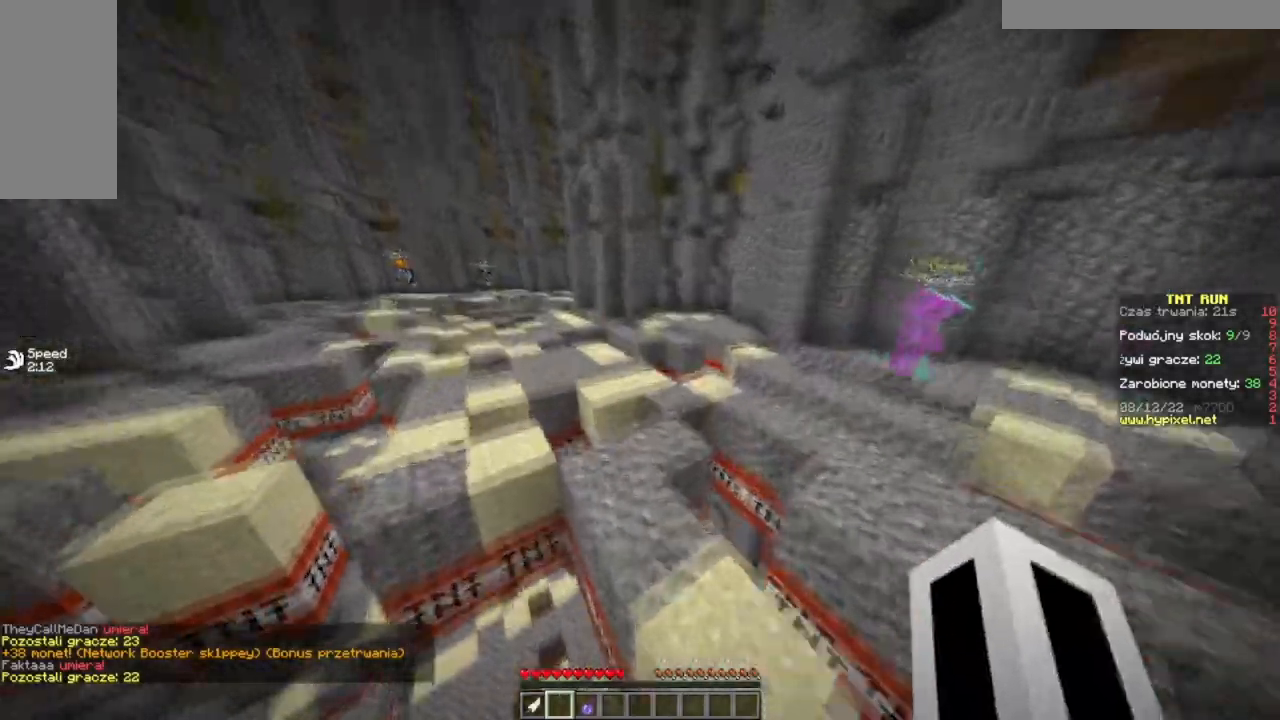
{"keys": ["w"], "mouse": [], "events": []}
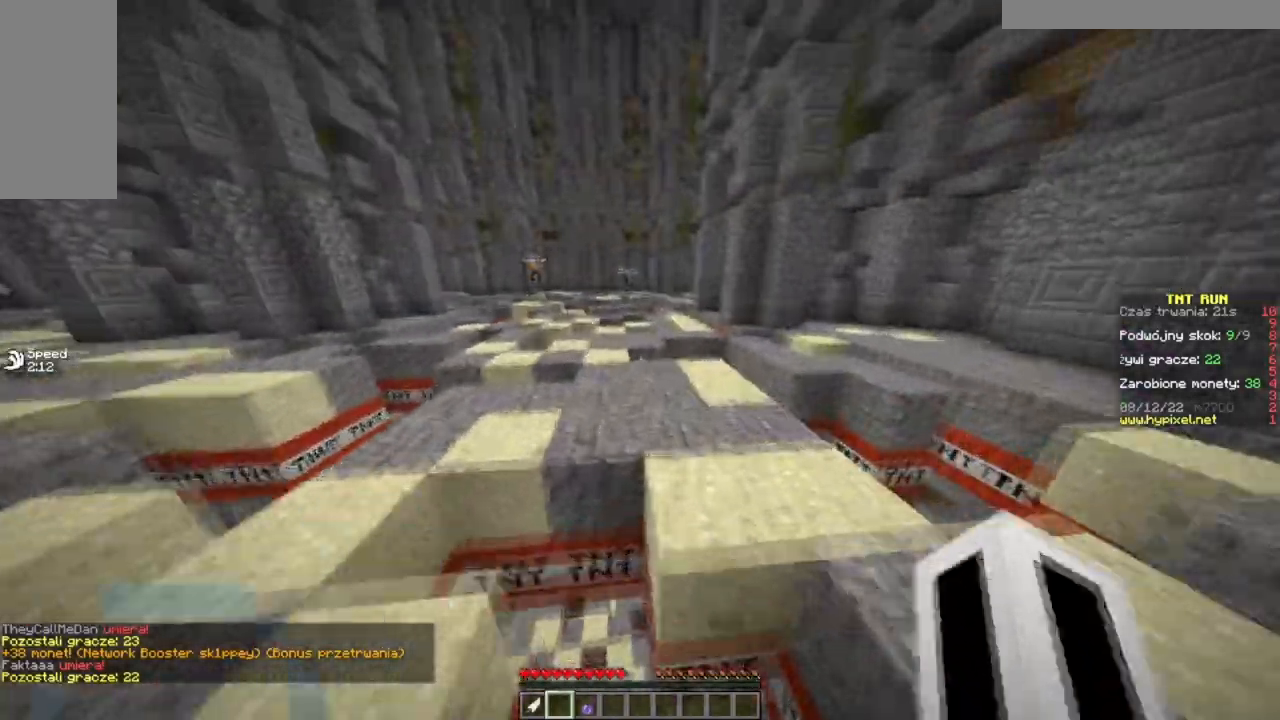
{"keys": ["w"], "mouse": [], "events": []}
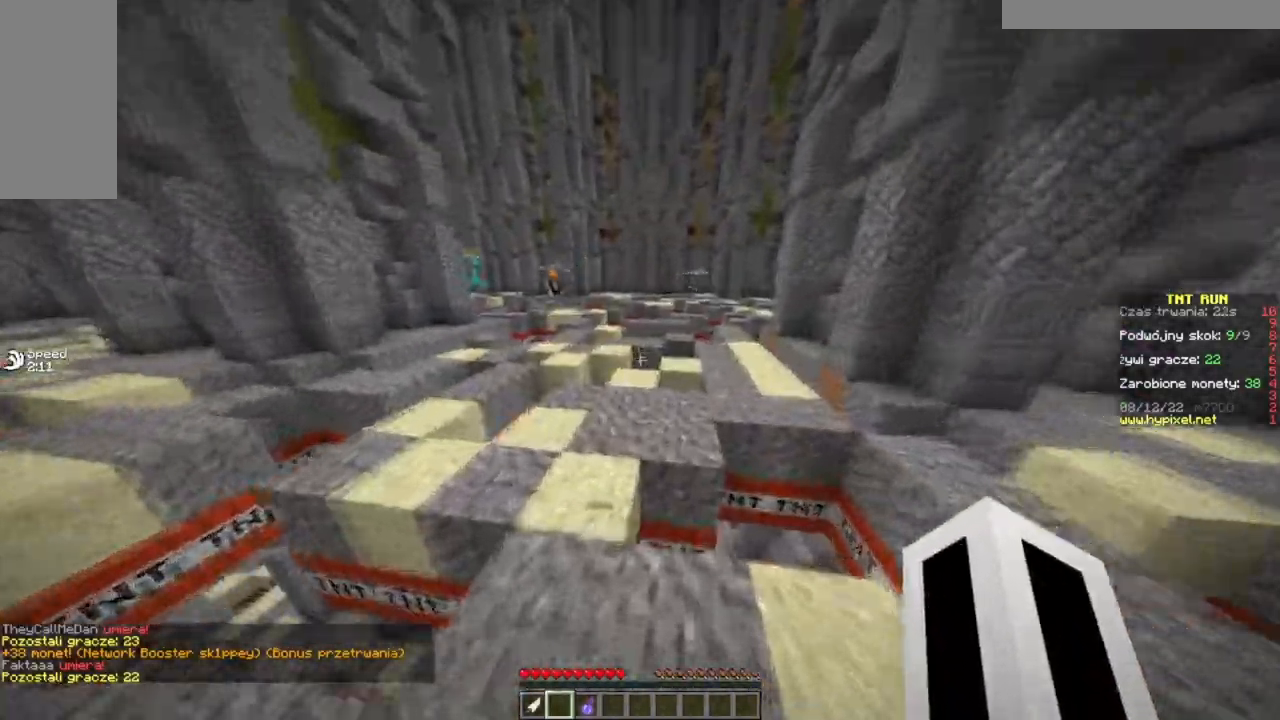
{"keys": ["w"], "mouse": [], "events": []}
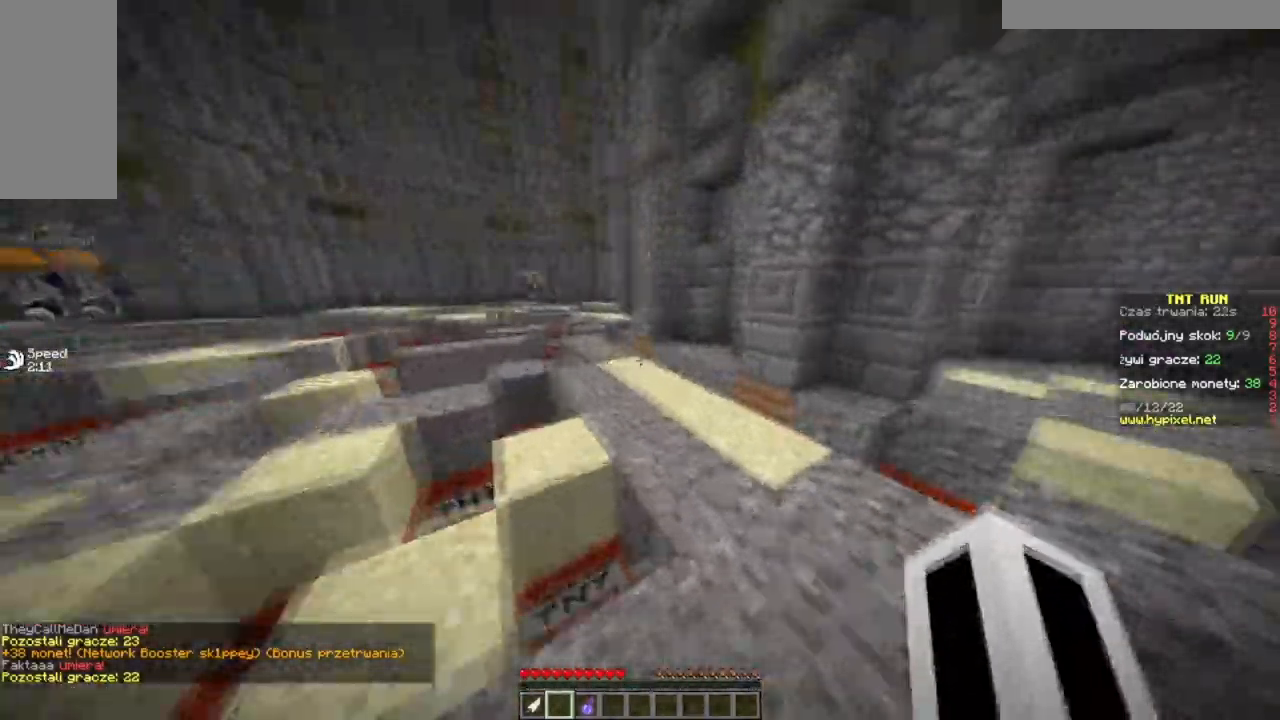
{"keys": ["w"], "mouse": [], "events": []}
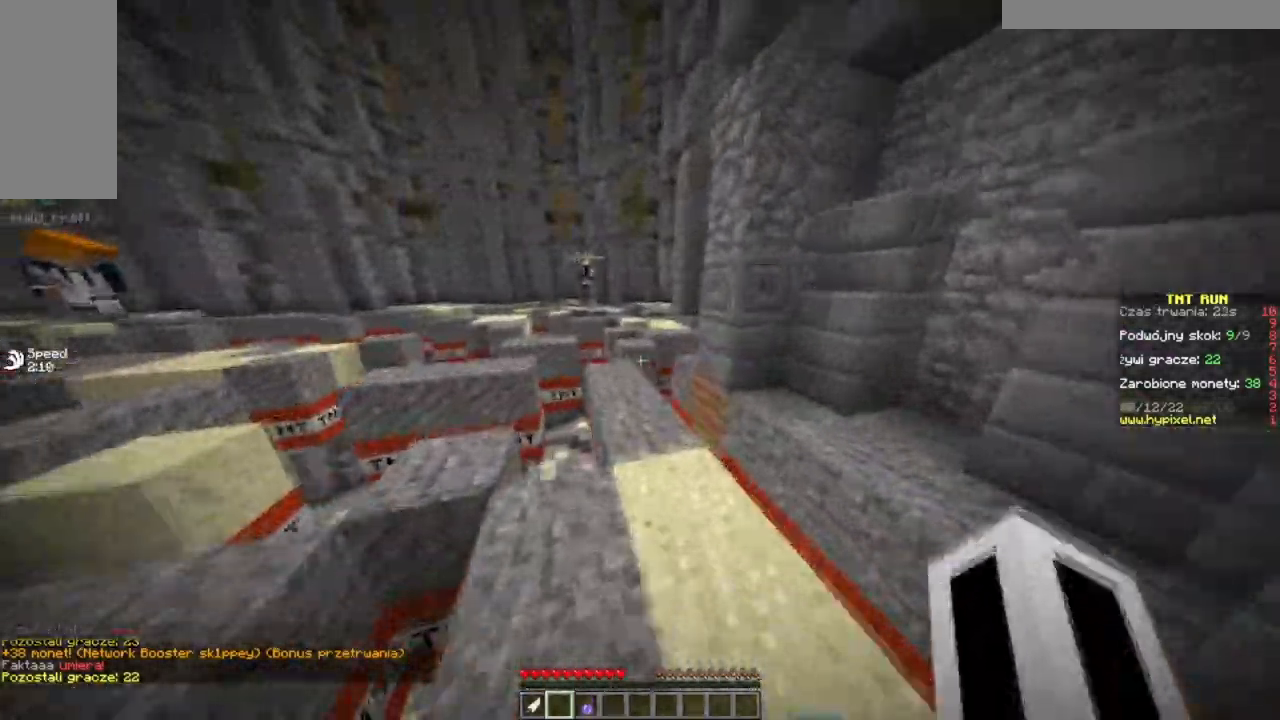
{"keys": ["w"], "mouse": [], "events": []}
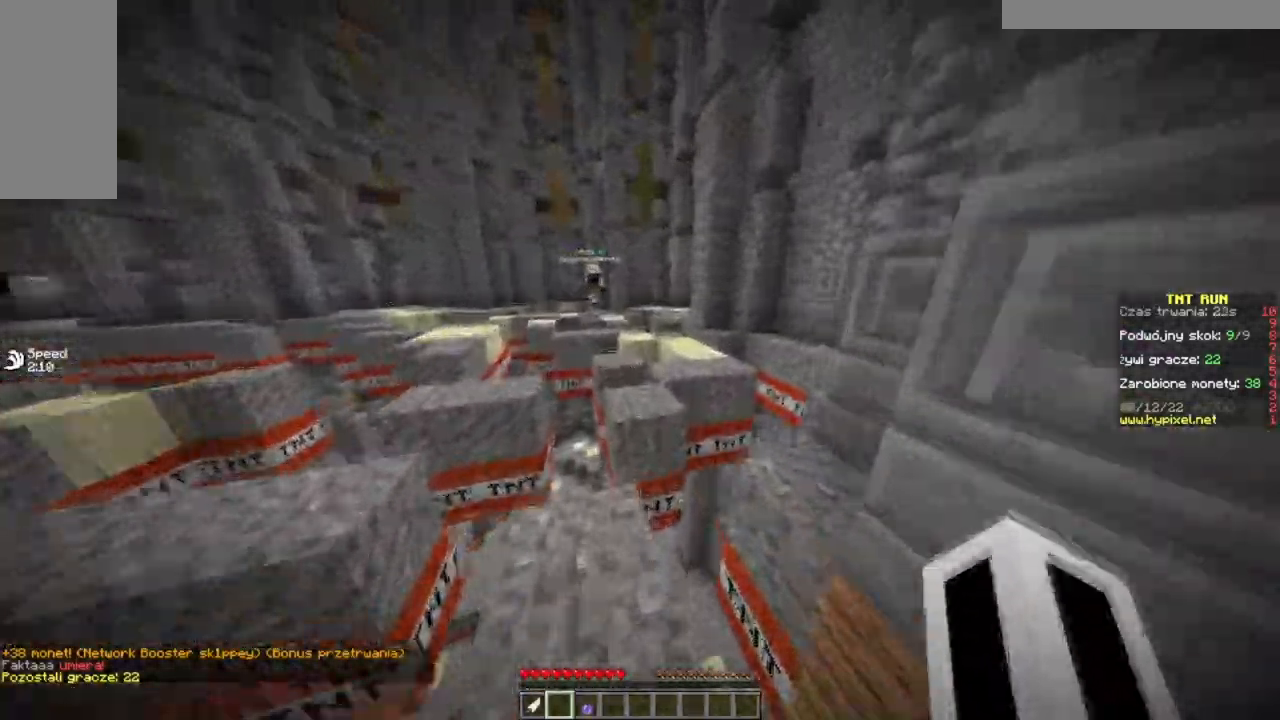
{"keys": ["d", "w"], "mouse": [], "events": [[351, "d", "down"]]}
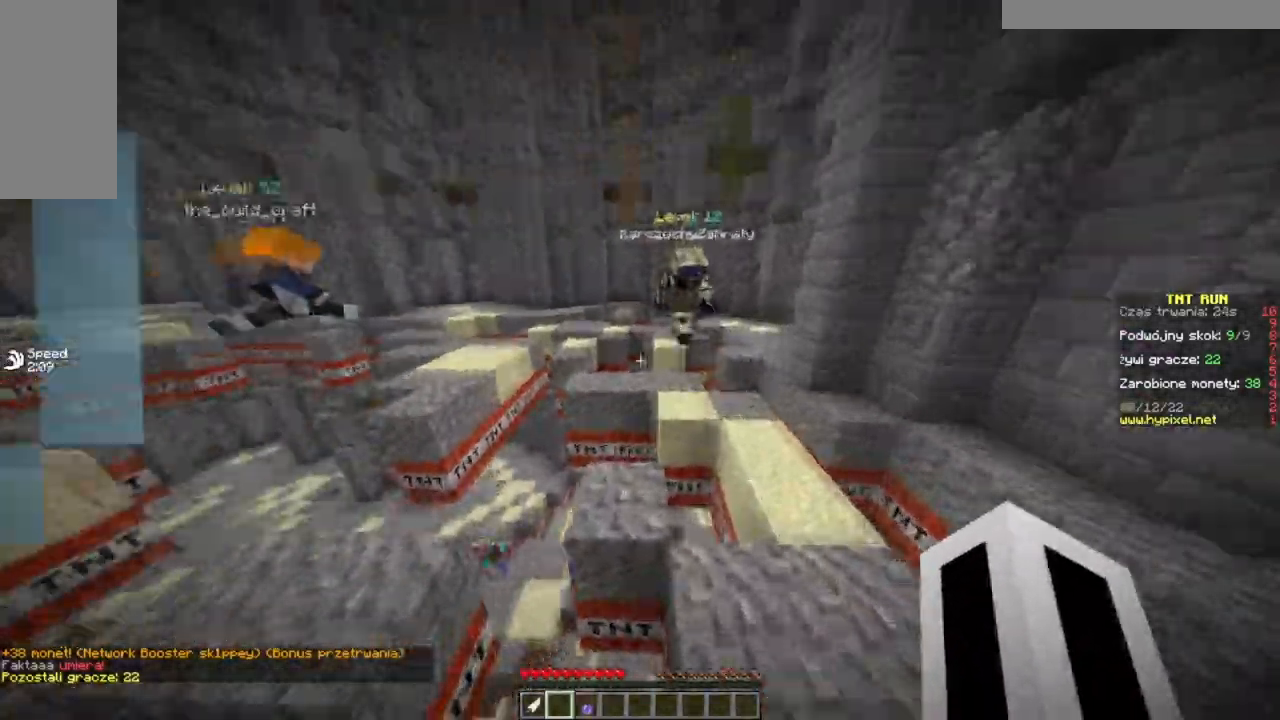
{"keys": ["w"], "mouse": [], "events": [[66, "d", "up"], [217, "a", "down"], [333, "a", "up"]]}
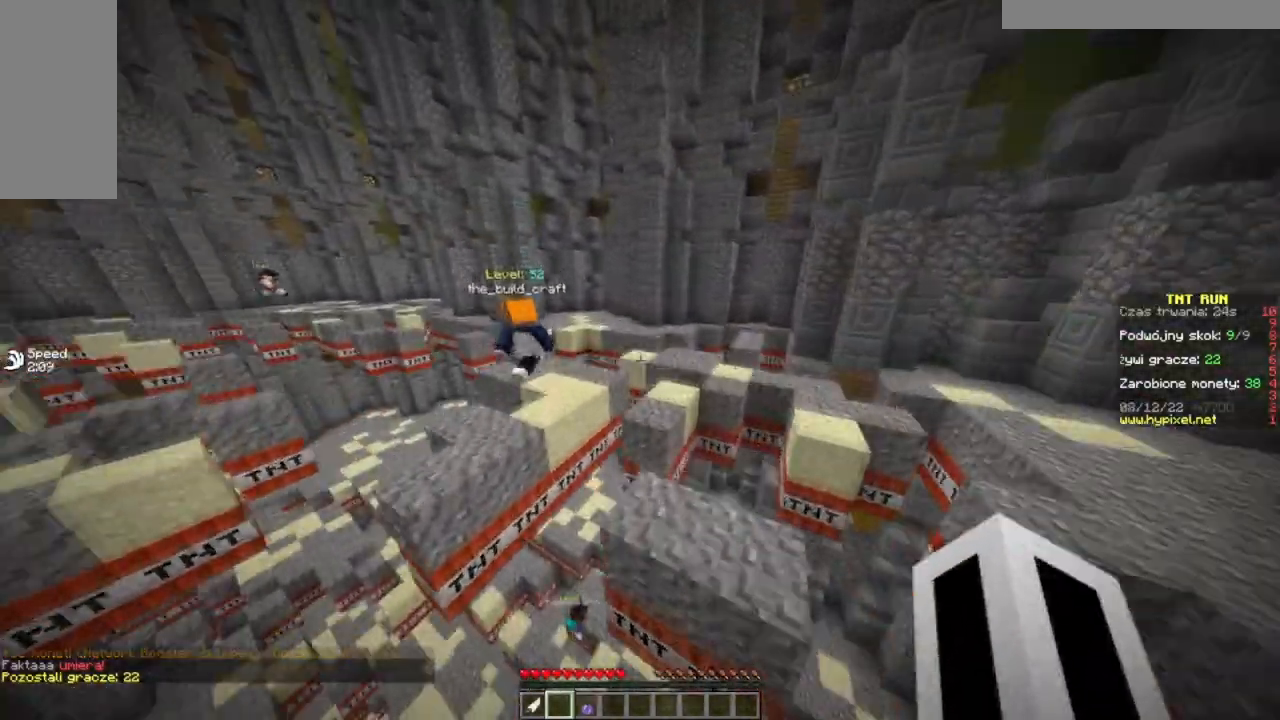
{"keys": ["w"], "mouse": [], "events": [[367, "a", "down"], [467, "a", "up"]]}
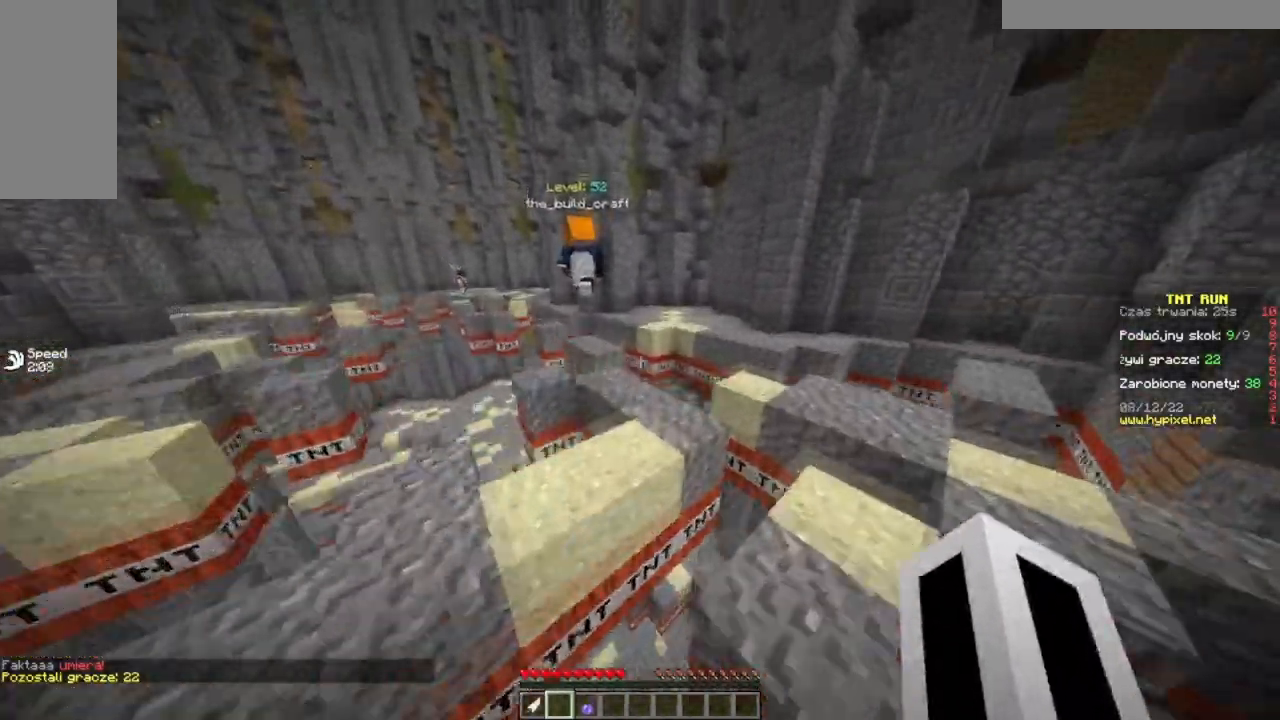
{"keys": ["w"], "mouse": [], "events": []}
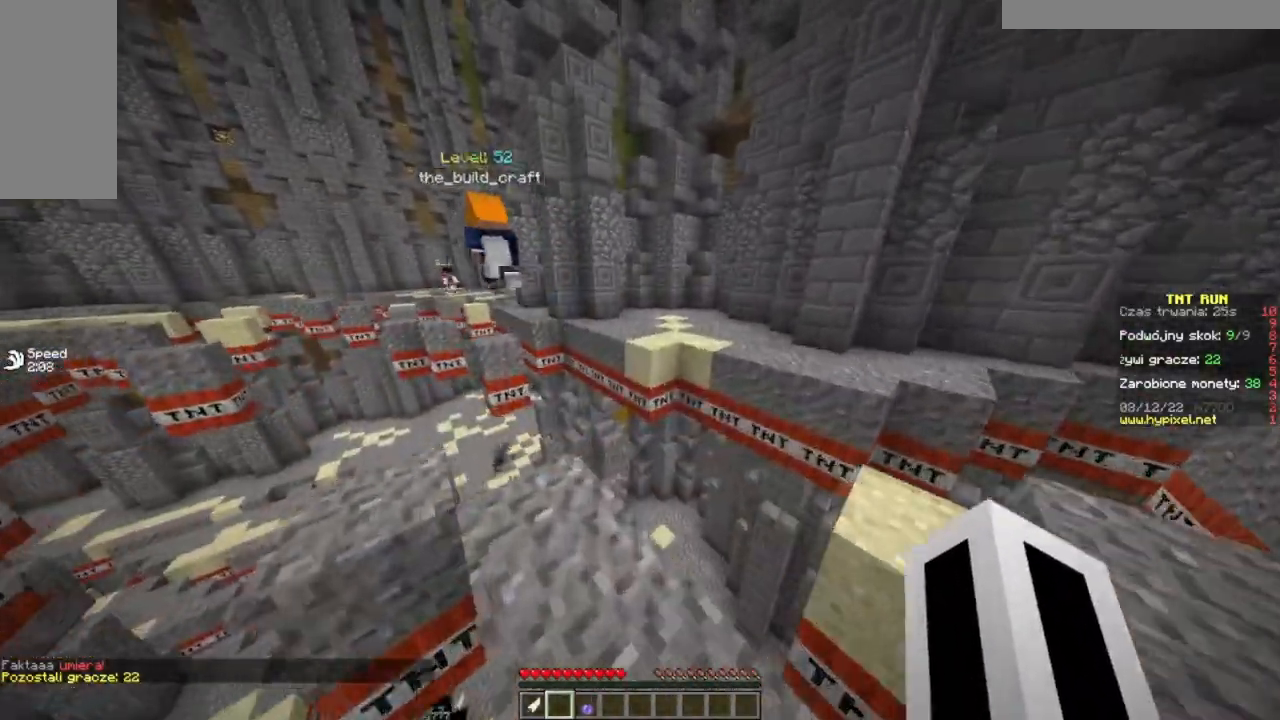
{"keys": ["w"], "mouse": [], "events": [[17, "a", "down"], [267, "a", "up"]]}
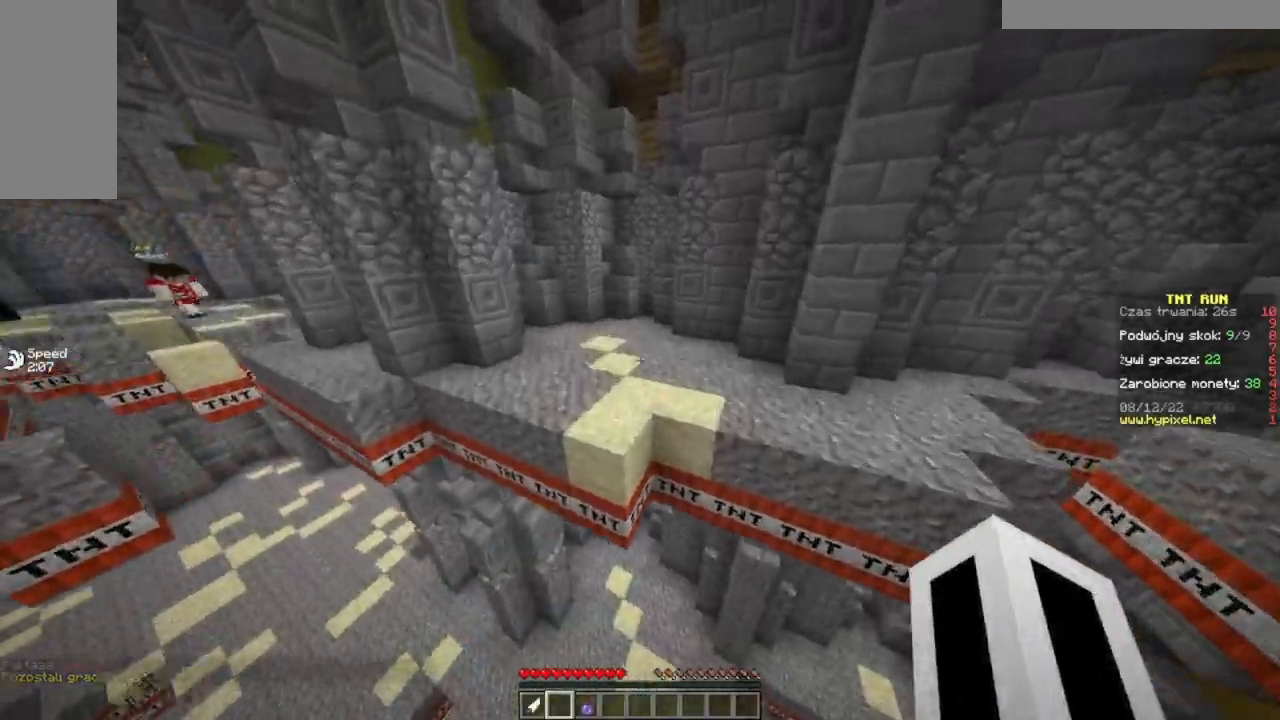
{"keys": ["a", "w"], "mouse": [], "events": [[317, "a", "down"]]}
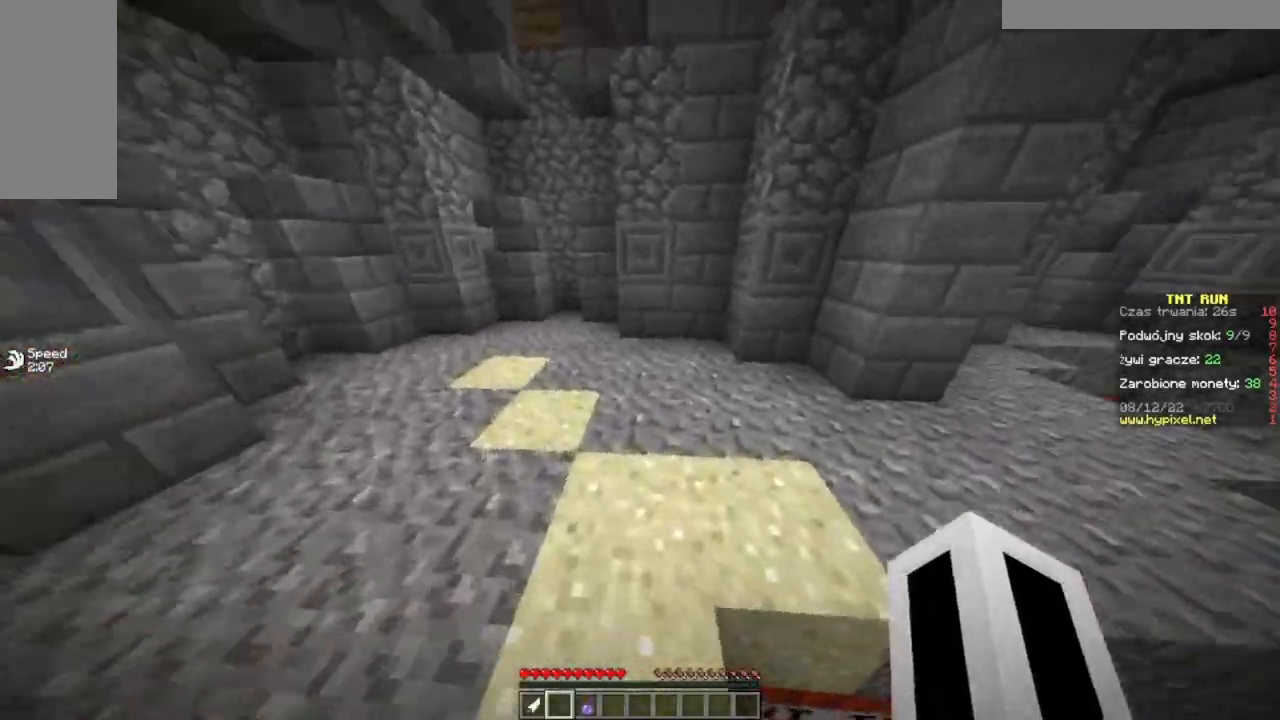
{"keys": ["w"], "mouse": [], "events": [[451, "a", "up"]]}
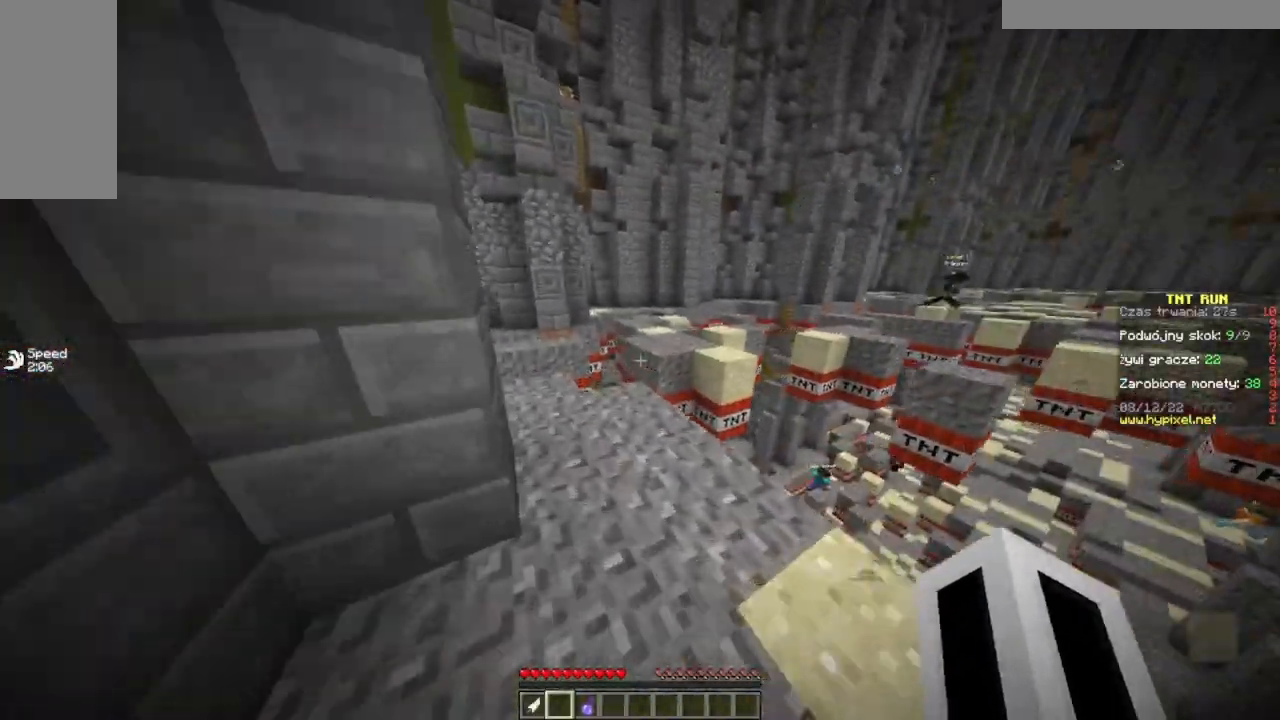
{"keys": ["w"], "mouse": [], "events": []}
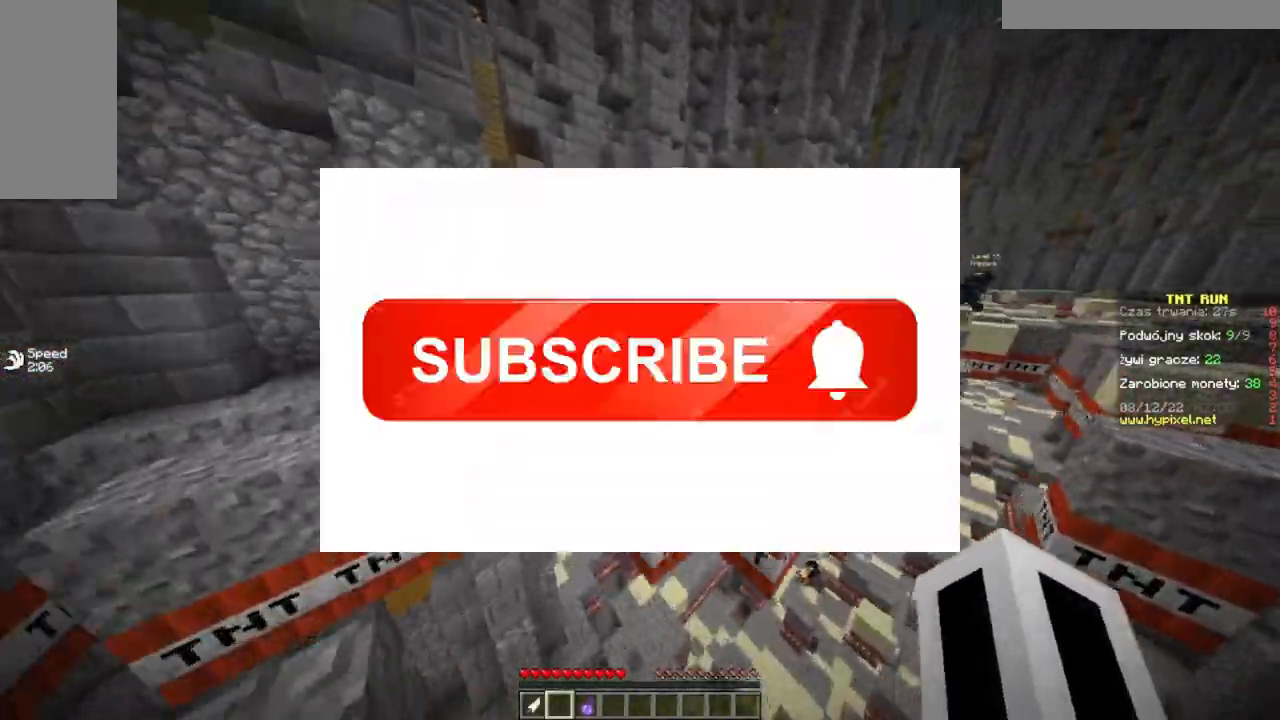
{"keys": ["a", "w"], "mouse": [], "events": [[267, "a", "down"]]}
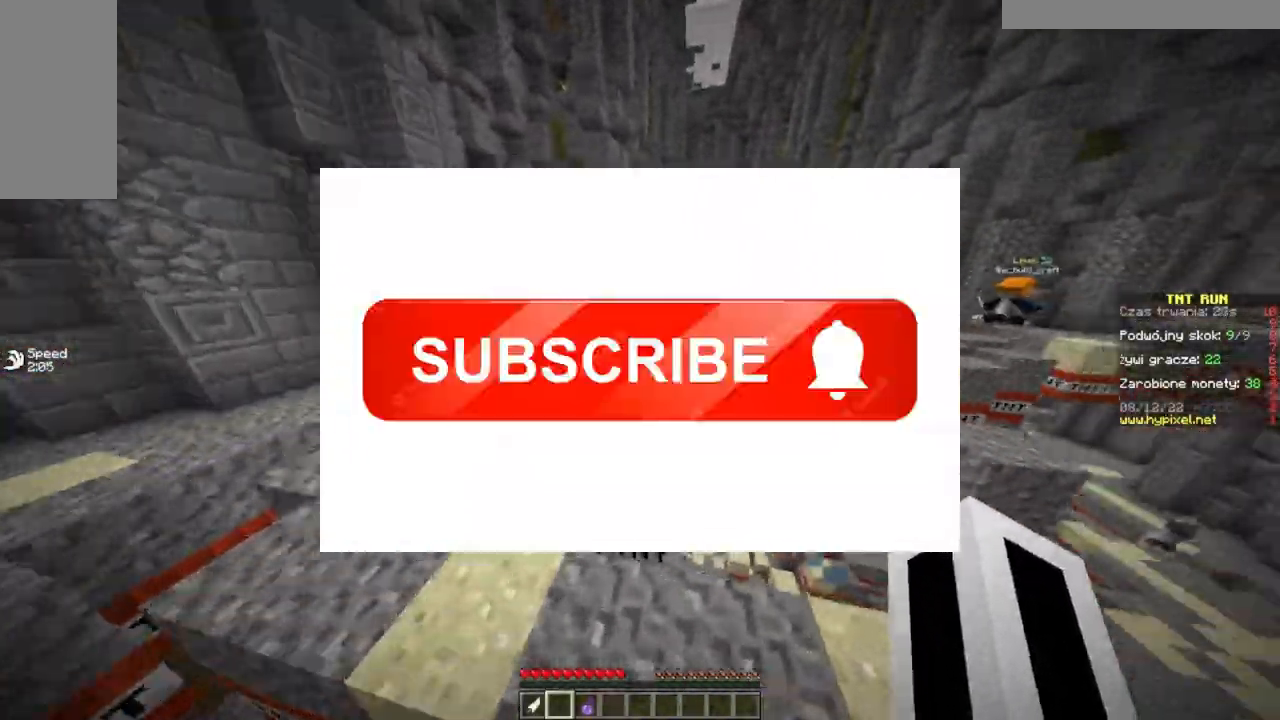
{"keys": ["w"], "mouse": [], "events": [[300, "a", "up"]]}
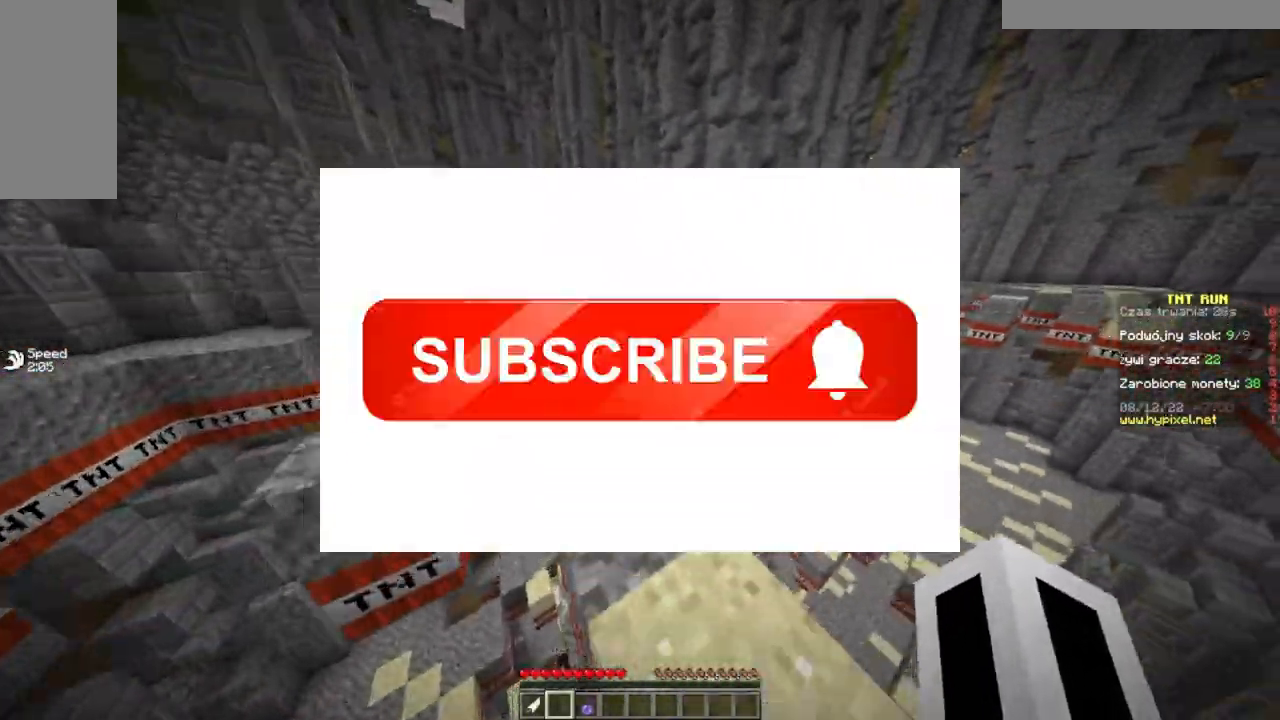
{"keys": ["w"], "mouse": [], "events": []}
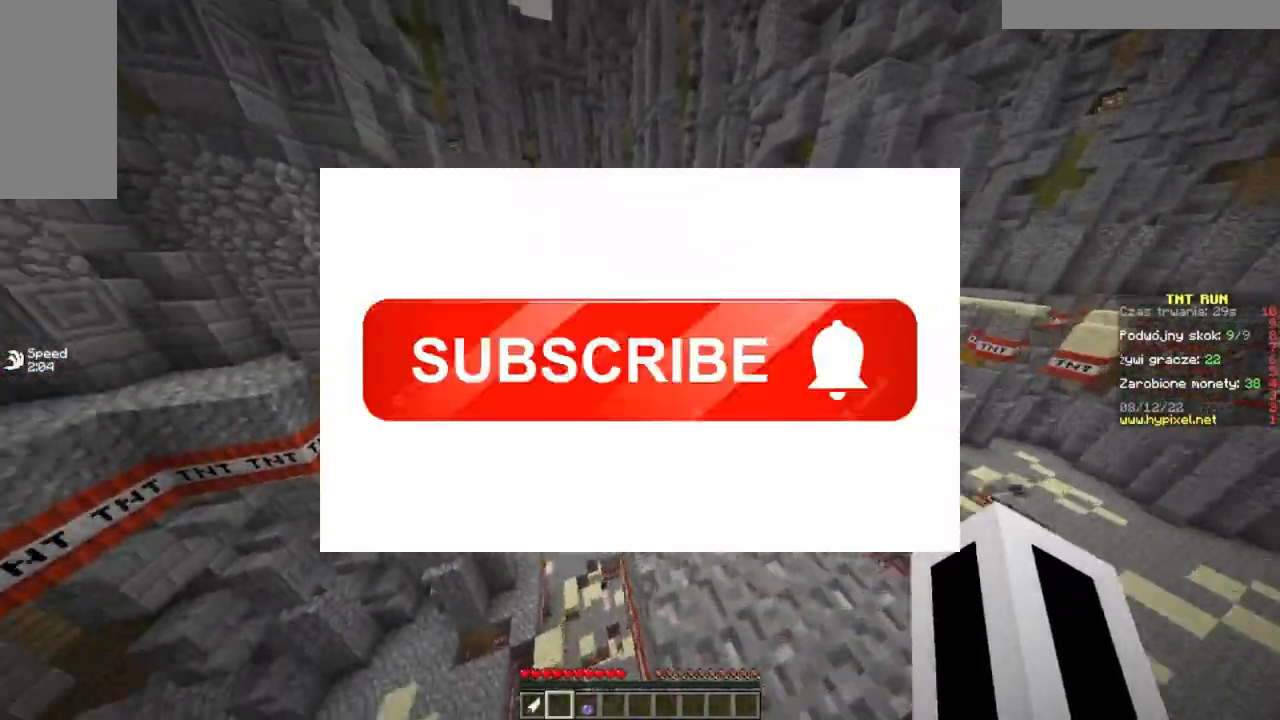
{"keys": ["w"], "mouse": [], "events": [[200, "a", "down"], [400, "a", "up"]]}
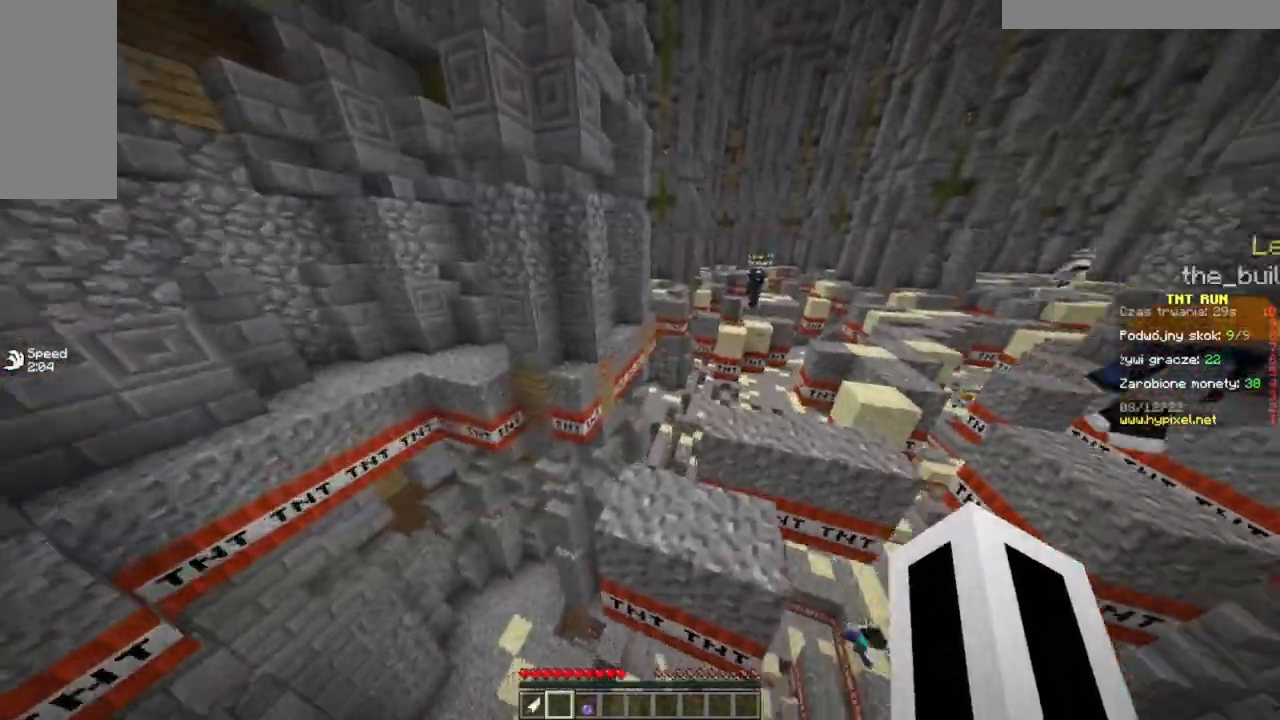
{"keys": ["w"], "mouse": [], "events": []}
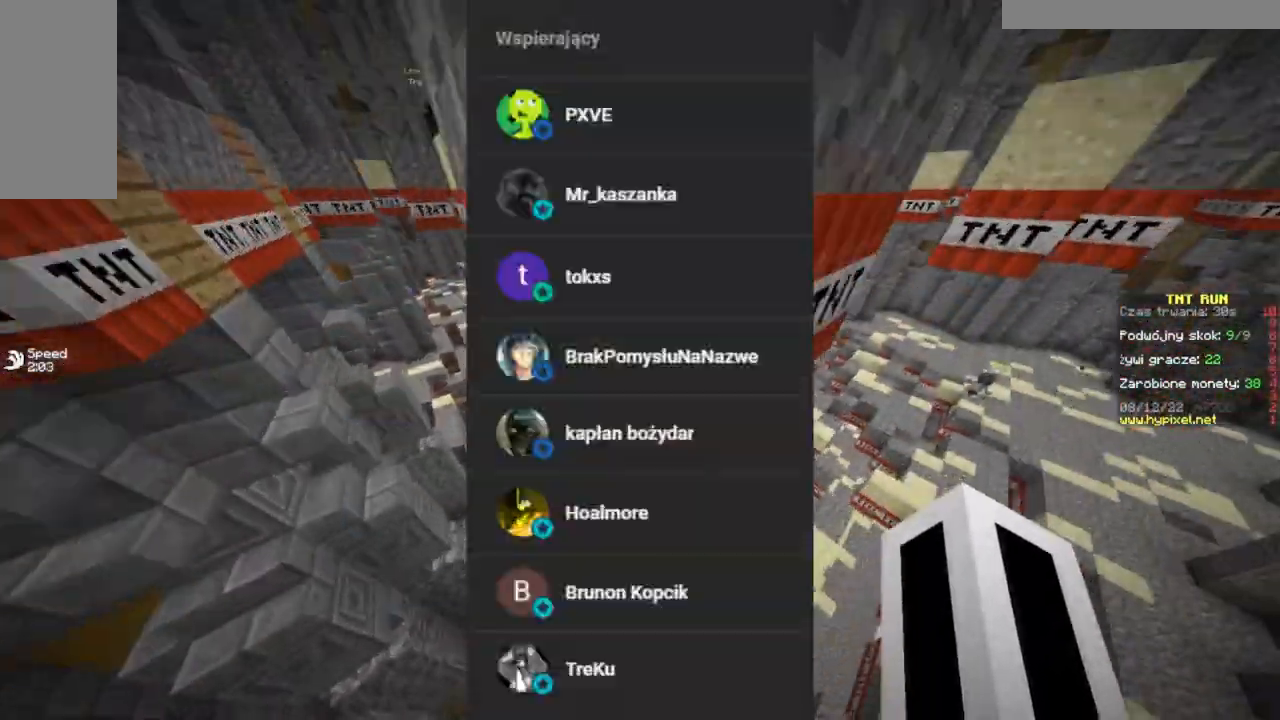
{"keys": ["a", "w"], "mouse": [], "events": [[350, "a", "down"]]}
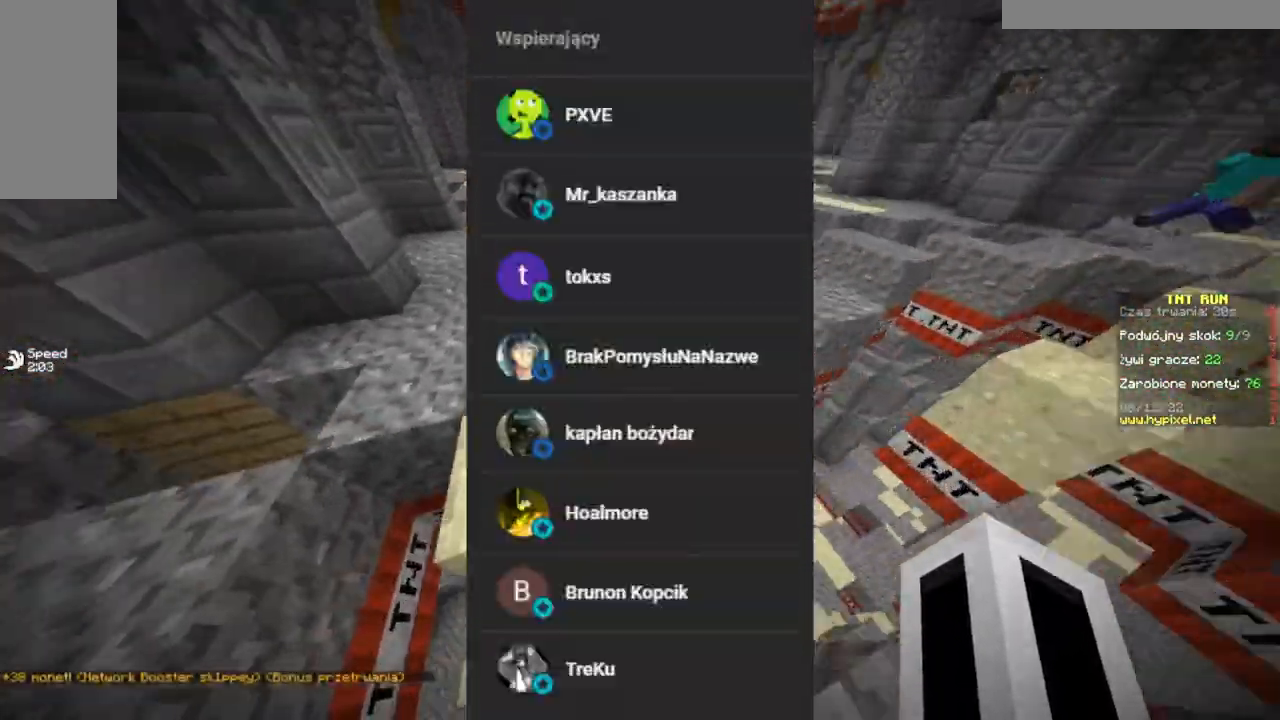
{"keys": ["a", "w"], "mouse": [], "events": [[66, "a", "up"], [200, "a", "down"]]}
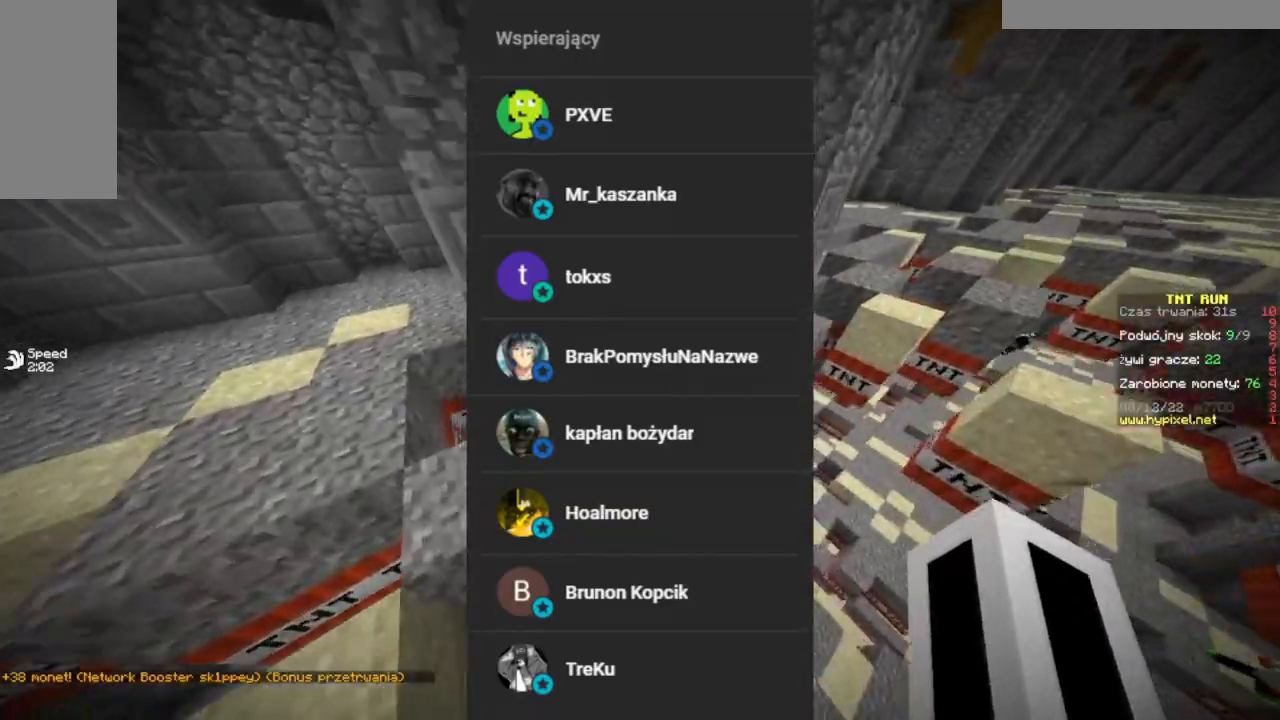
{"keys": ["w"], "mouse": [], "events": [[117, "a", "up"]]}
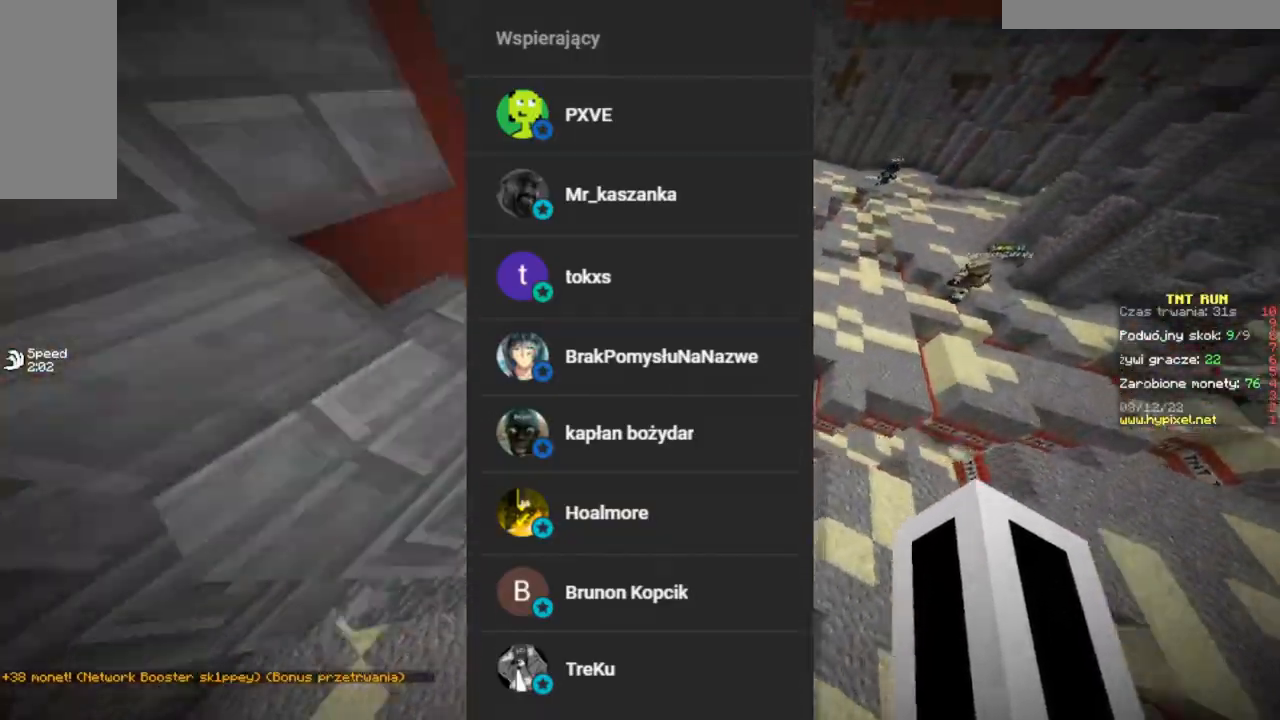
{"keys": ["w"], "mouse": [], "events": []}
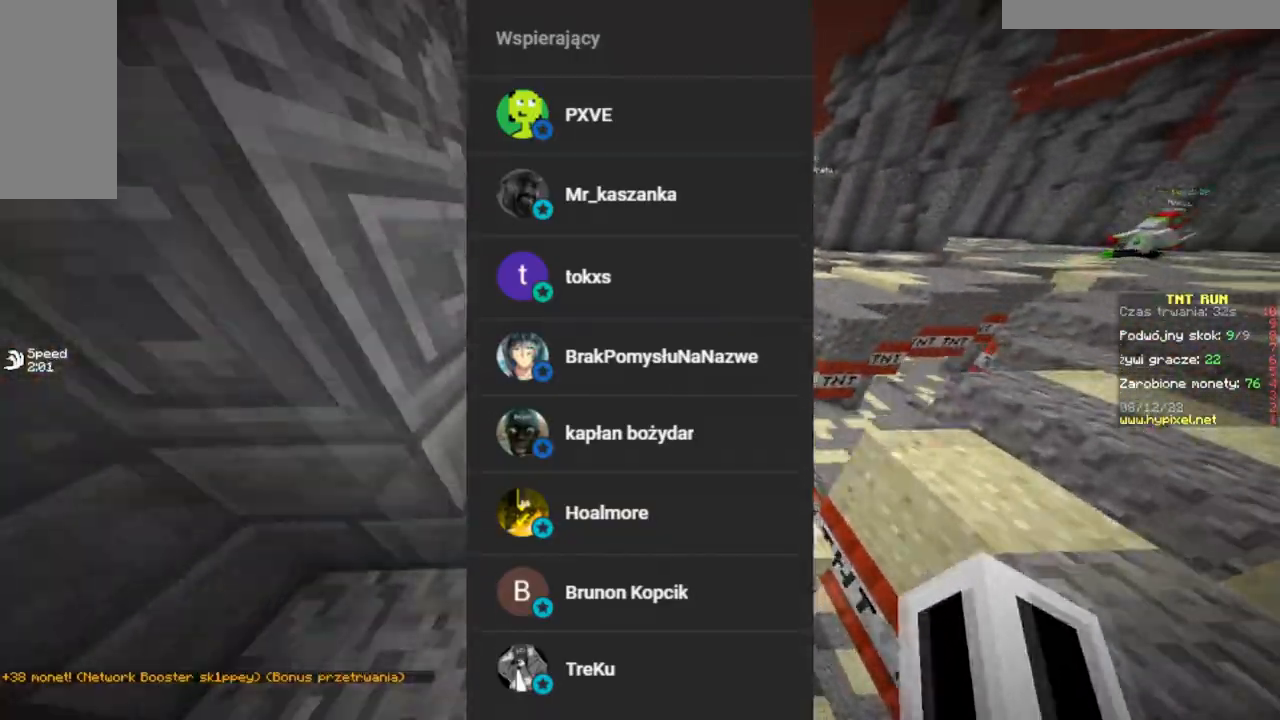
{"keys": ["w"], "mouse": [], "events": []}
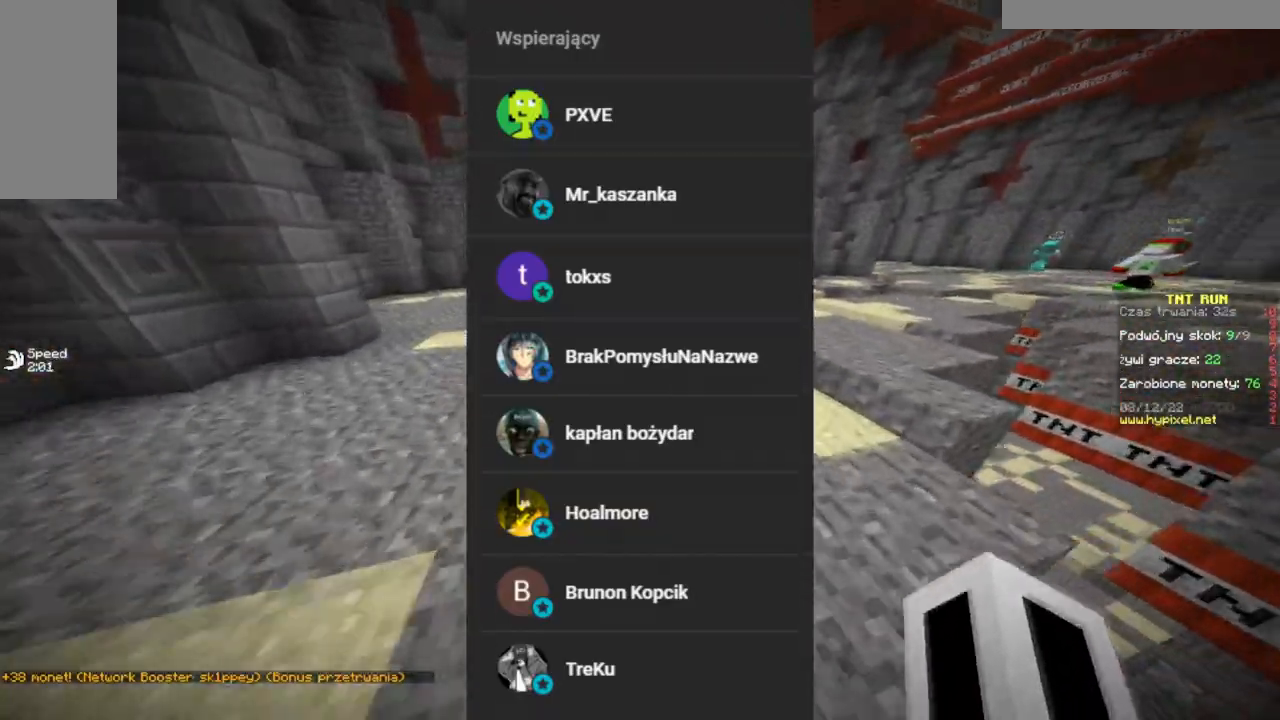
{"keys": ["w"], "mouse": [], "events": []}
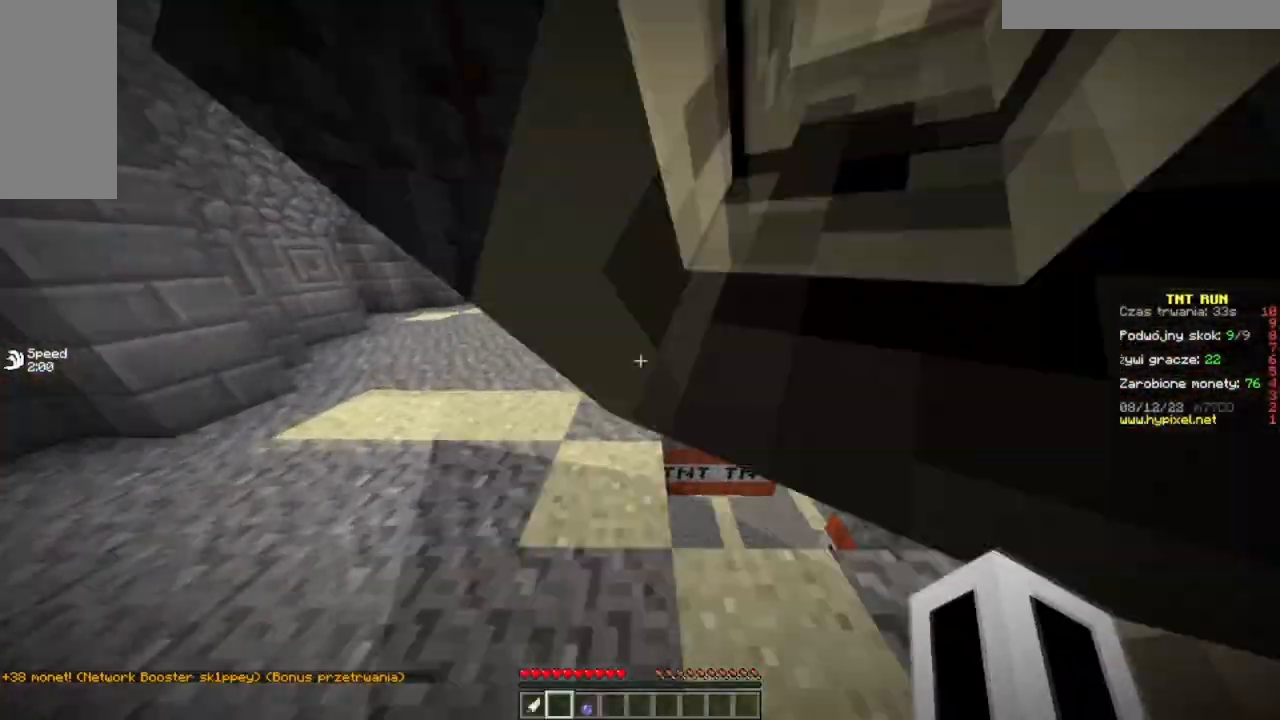
{"keys": ["w"], "mouse": [], "events": []}
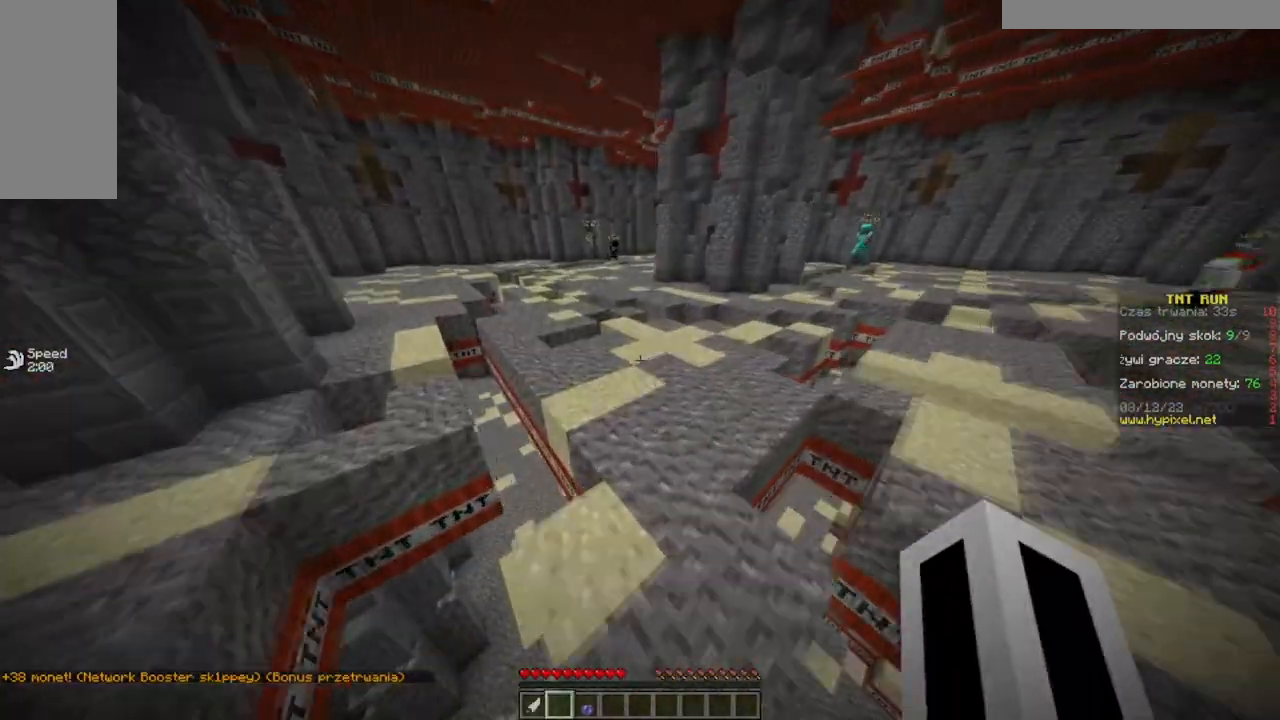
{"keys": ["w"], "mouse": [], "events": []}